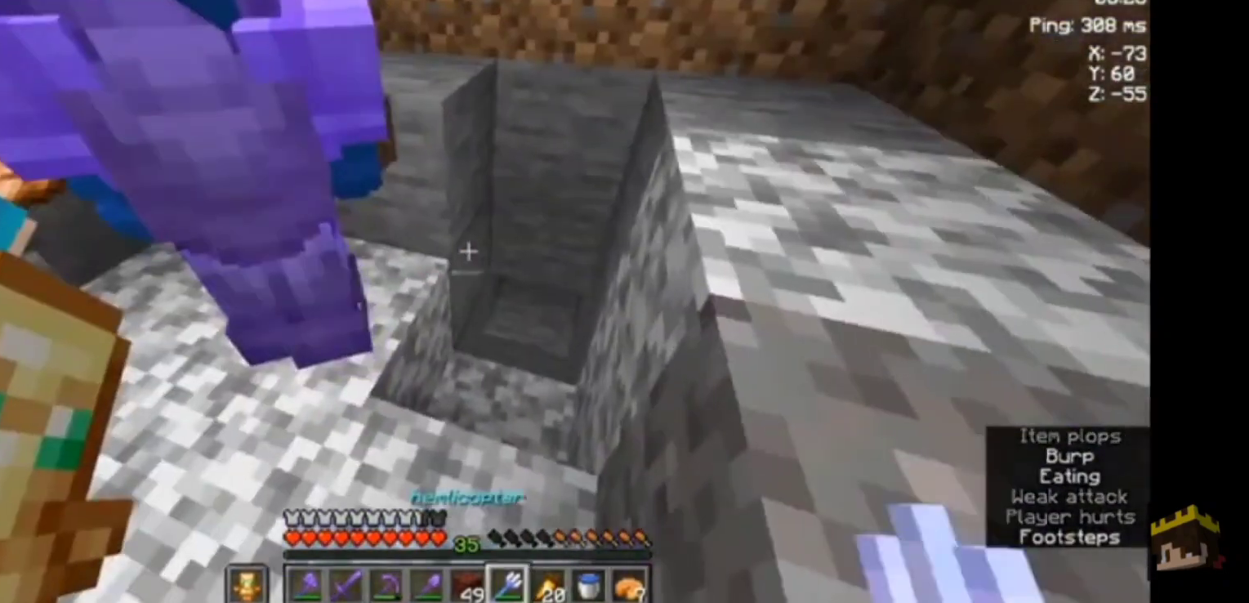
Gameplay with keyboard and mouse; each line is a JSON object with the keys and mouse buttons held at the frame after it. "events" lists presses ("down") and releases ("up") of "a", "d", "s", "space", "w", "mouse_left" and "mouse_right" between this image and that frame as [ms after this image, input, new state], when the widget could be followed in between. "mouse_left", "mouse_right" = the "left", "right" buttons of the "mouse" list. No other keys are recorded. Fast repeated clicks can show as one long hold. Not read: mouse_move.
{"keys": [], "mouse": [], "events": []}
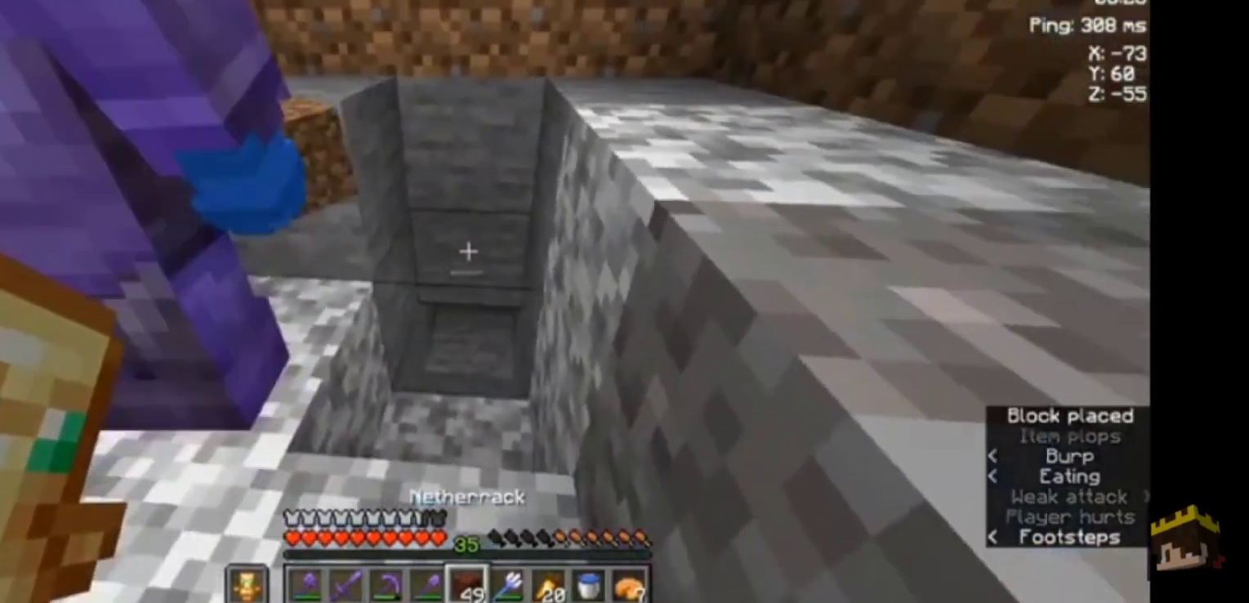
{"keys": [], "mouse": [], "events": []}
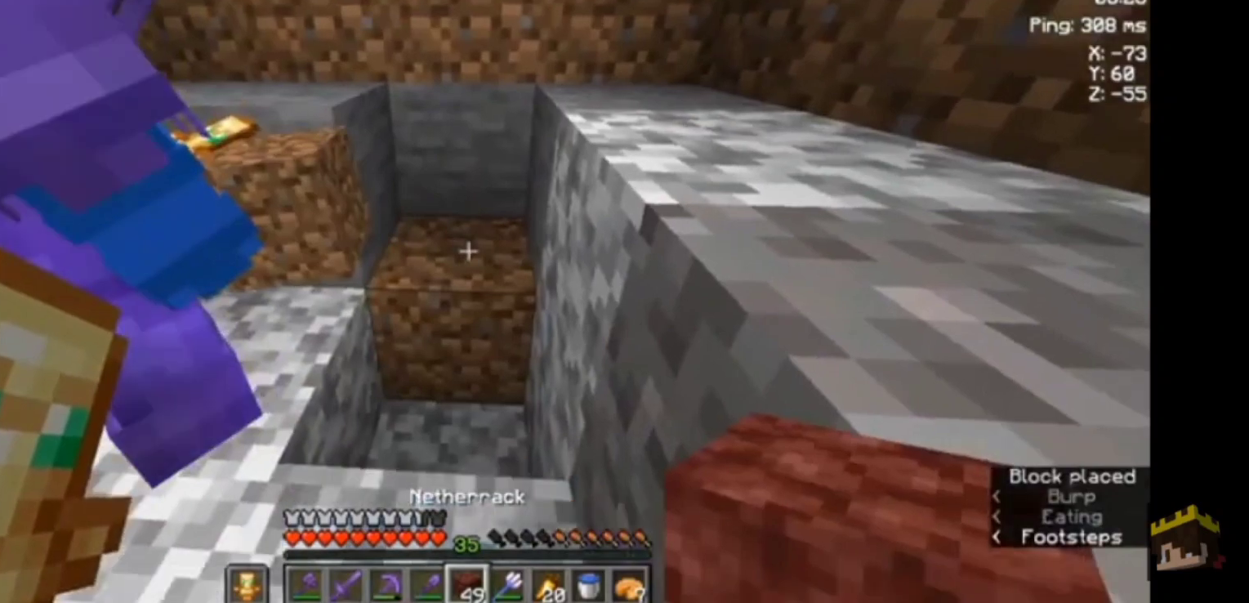
{"keys": [], "mouse": [], "events": [[267, "s", "down"], [467, "s", "up"]]}
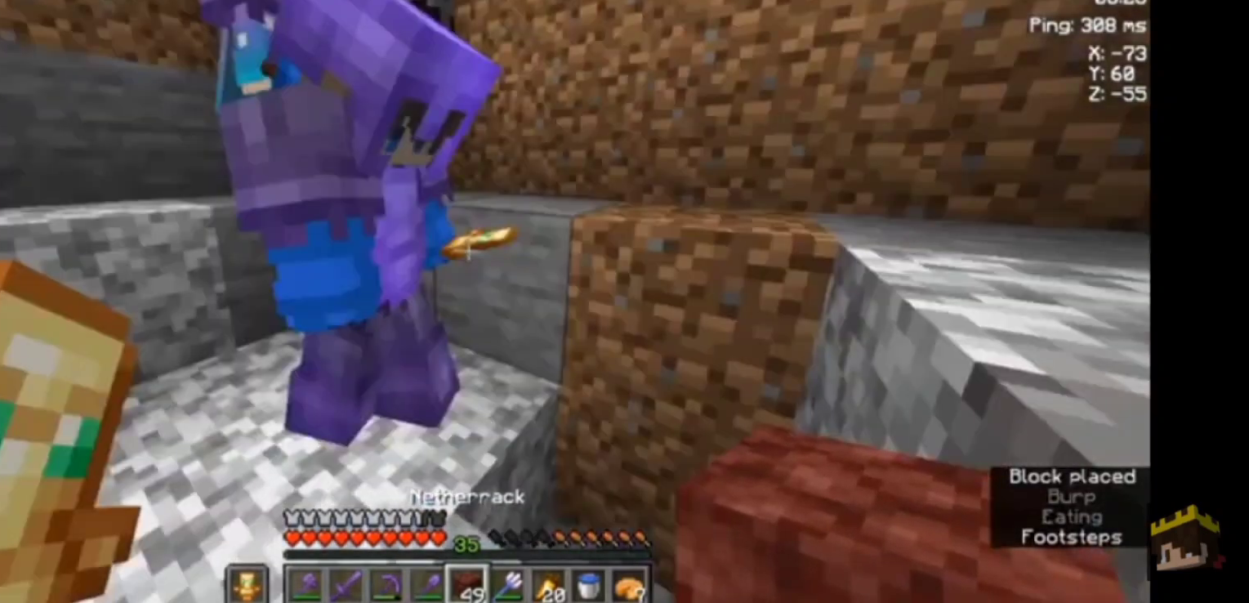
{"keys": ["w"], "mouse": [], "events": [[33, "a", "down"], [300, "a", "up"], [300, "w", "down"]]}
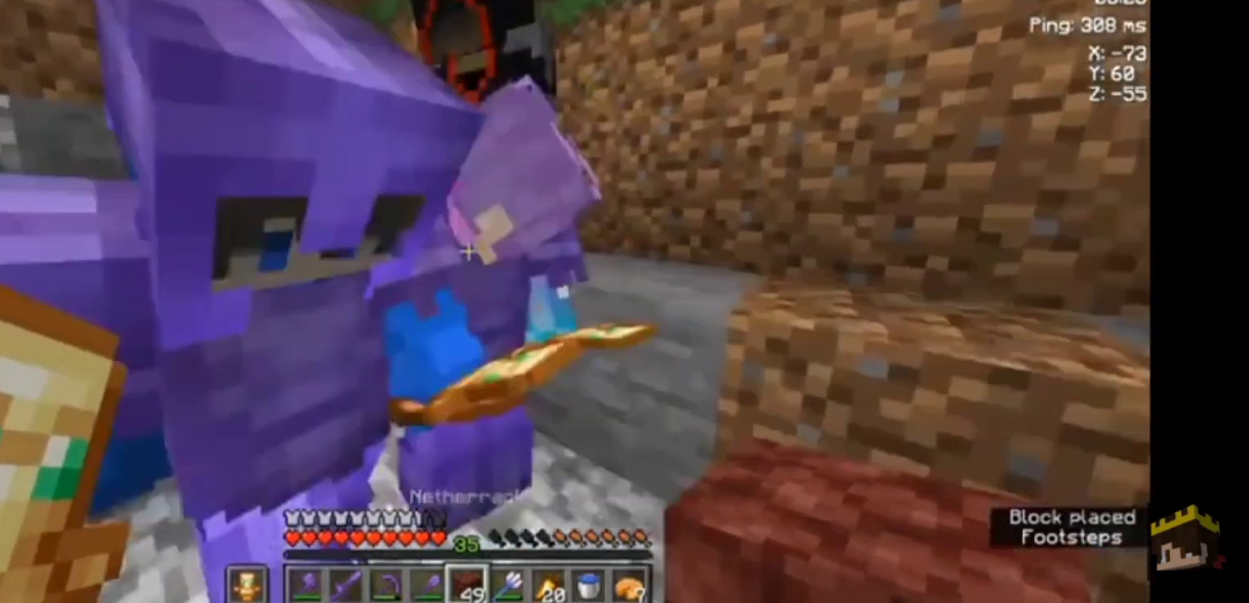
{"keys": [], "mouse": [], "events": [[100, "a", "down"], [333, "w", "up"], [400, "a", "up"]]}
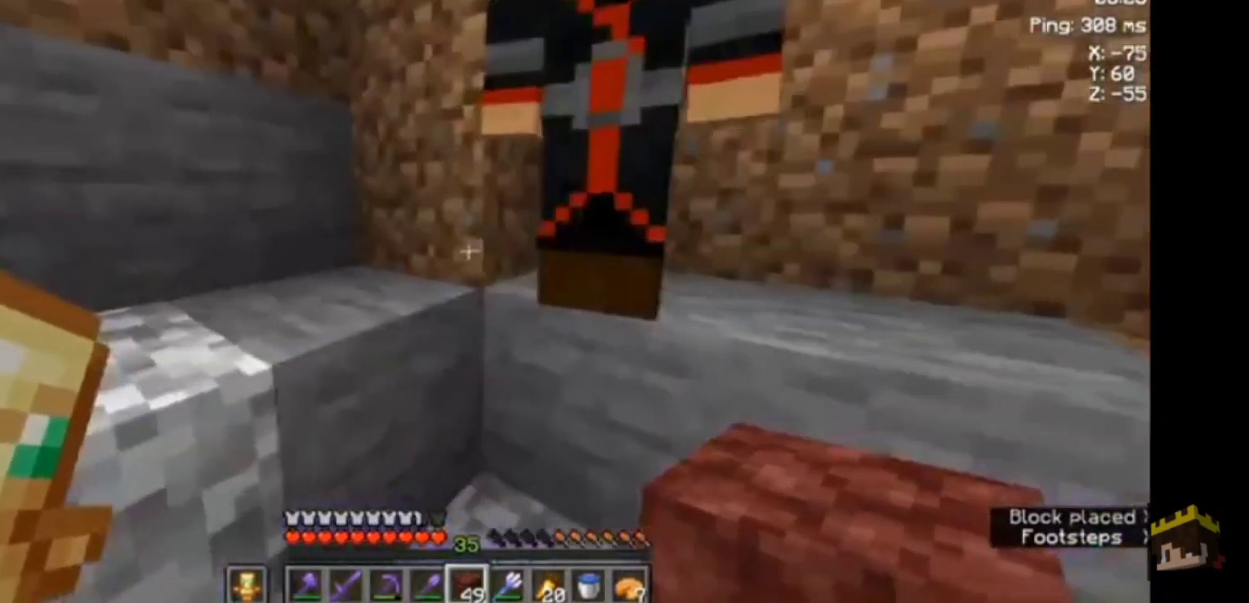
{"keys": [], "mouse": [], "events": [[167, "a", "down"], [400, "a", "up"]]}
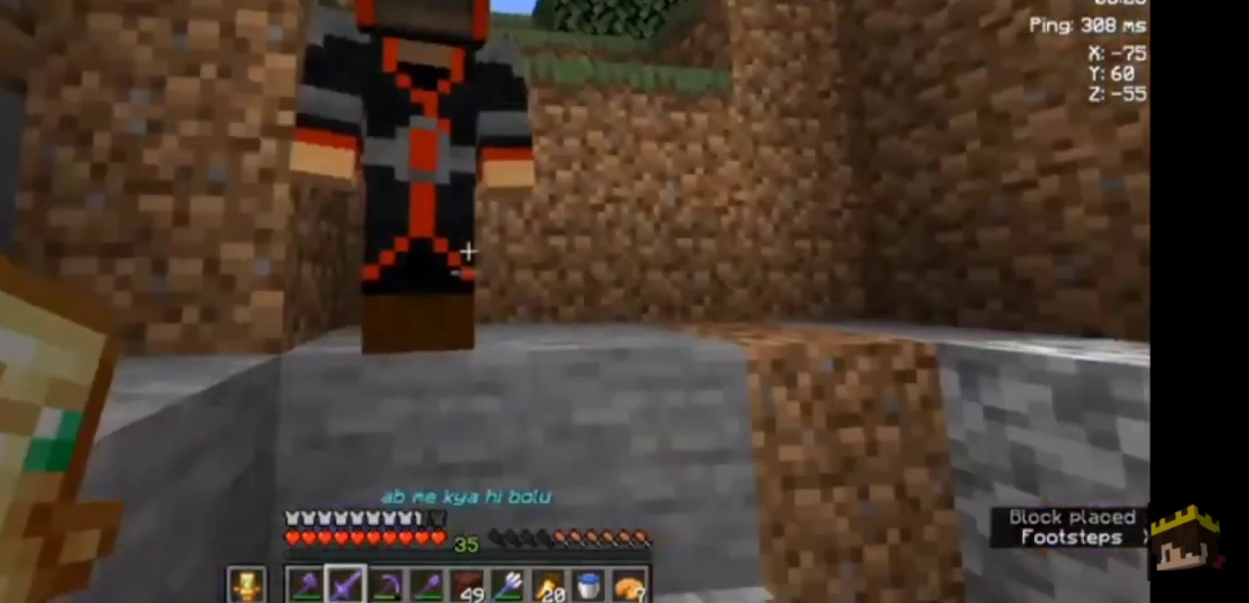
{"keys": ["d"], "mouse": [], "events": [[500, "d", "down"]]}
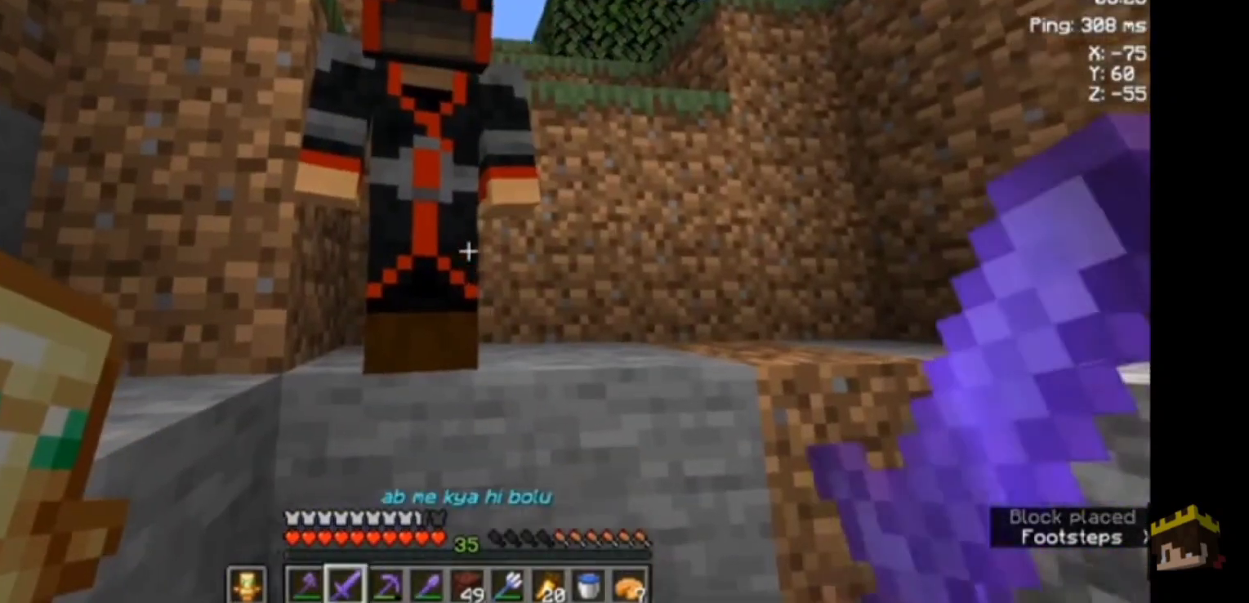
{"keys": [], "mouse": [], "events": [[233, "d", "up"]]}
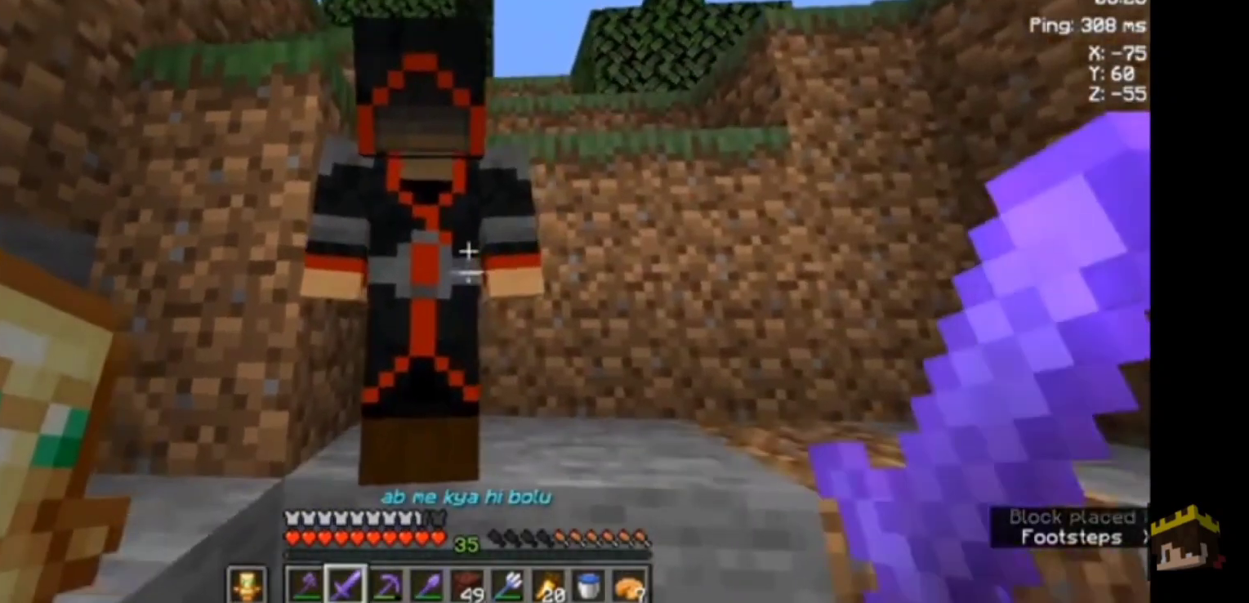
{"keys": [], "mouse": [], "events": []}
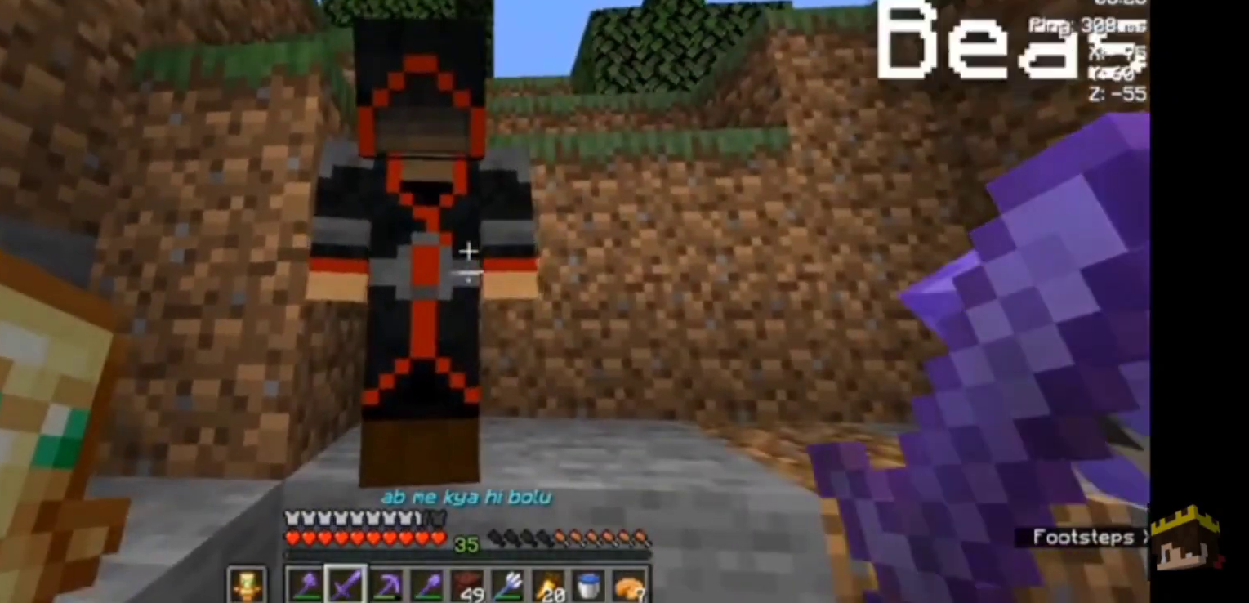
{"keys": [], "mouse": [], "events": []}
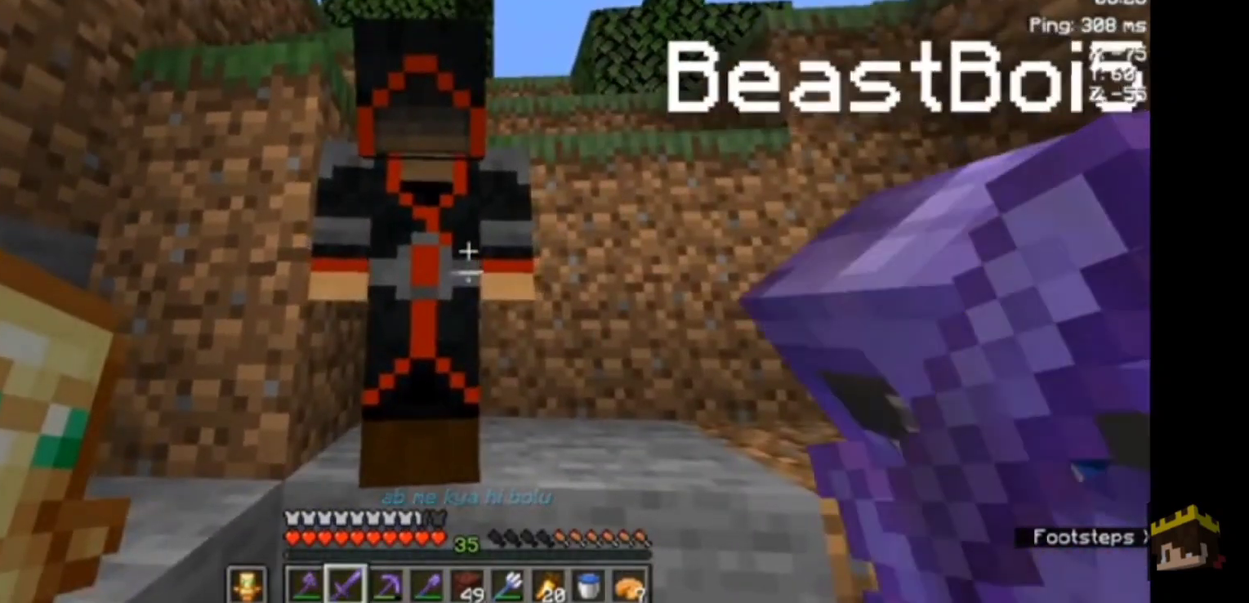
{"keys": [], "mouse": [], "events": []}
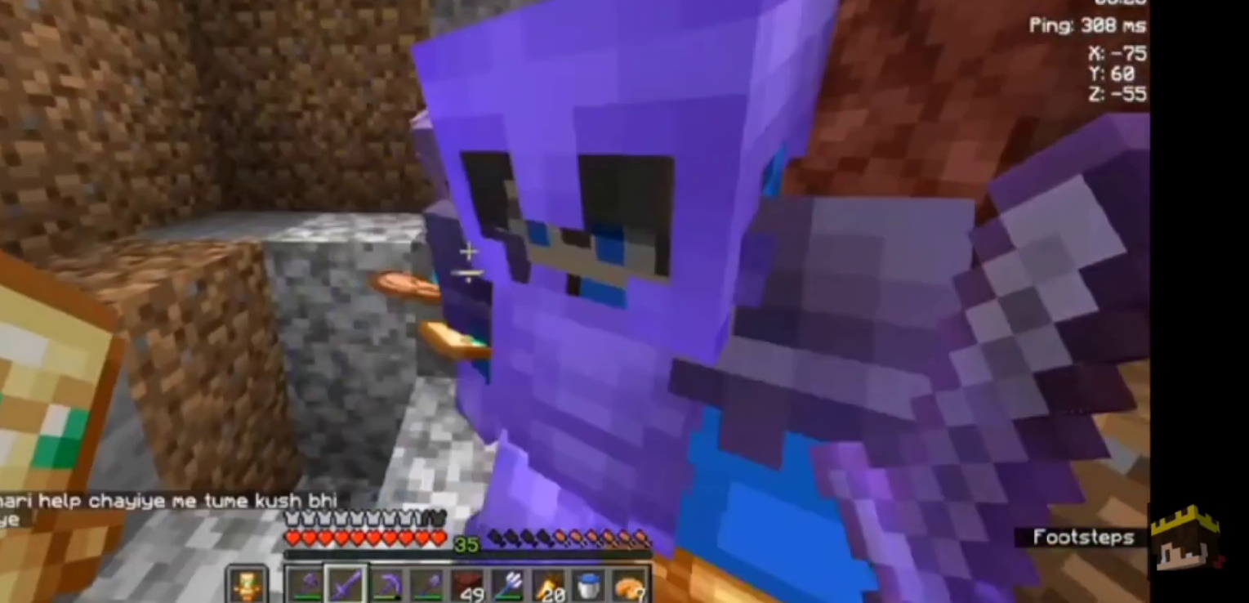
{"keys": [], "mouse": [], "events": []}
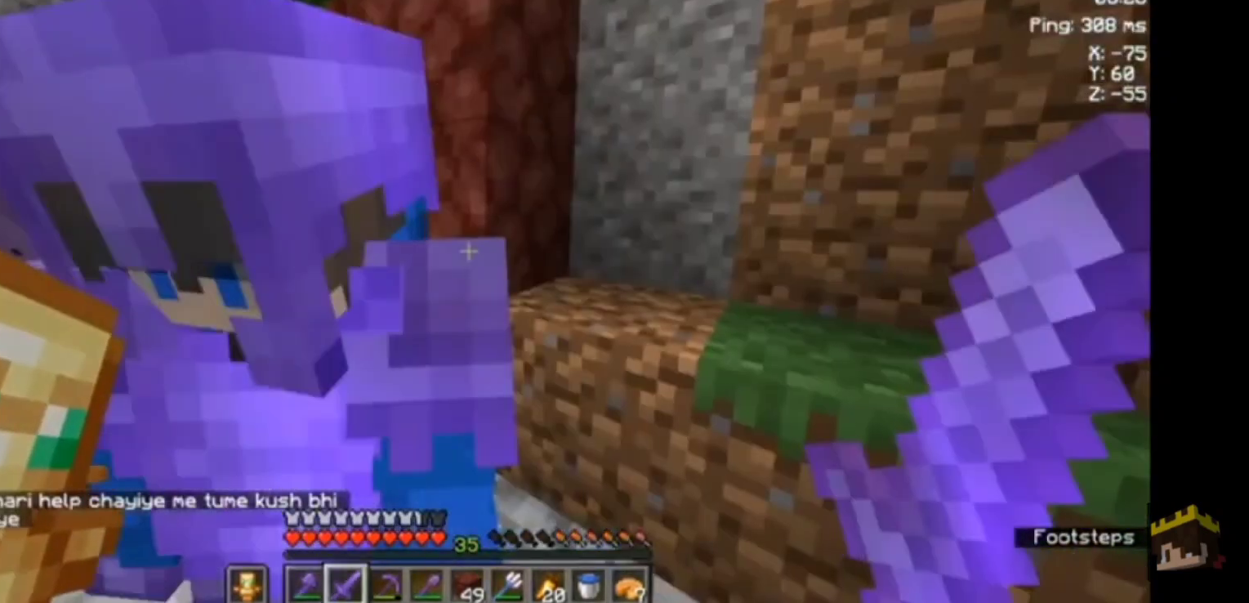
{"keys": [], "mouse": [], "events": []}
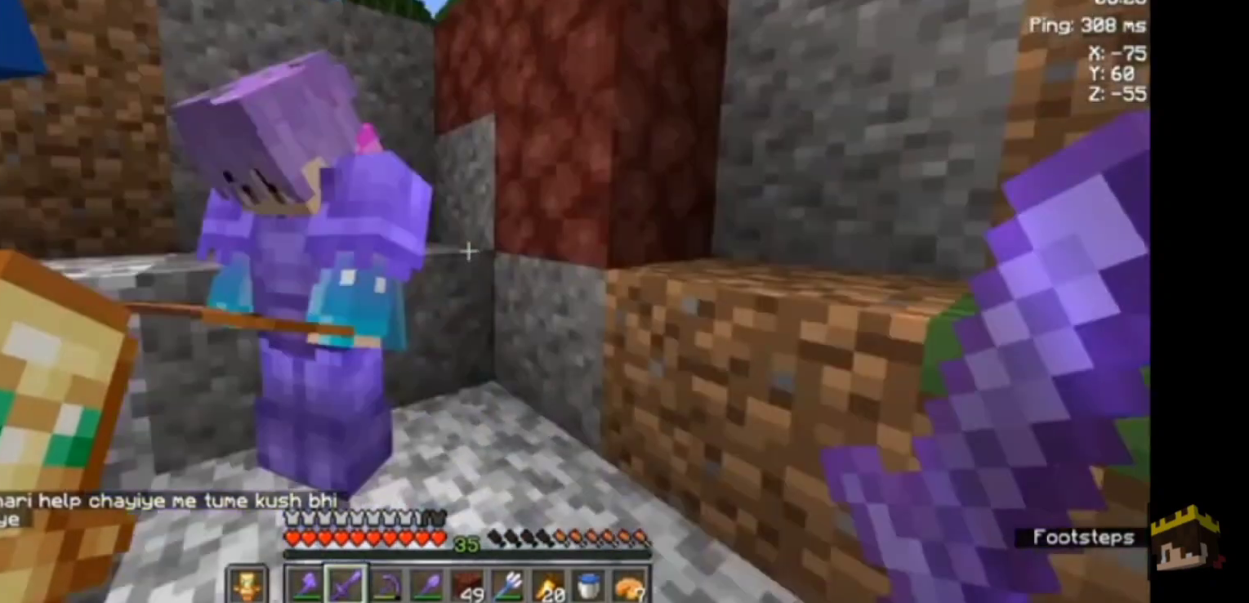
{"keys": [], "mouse": [], "events": [[133, "d", "down"], [367, "d", "up"]]}
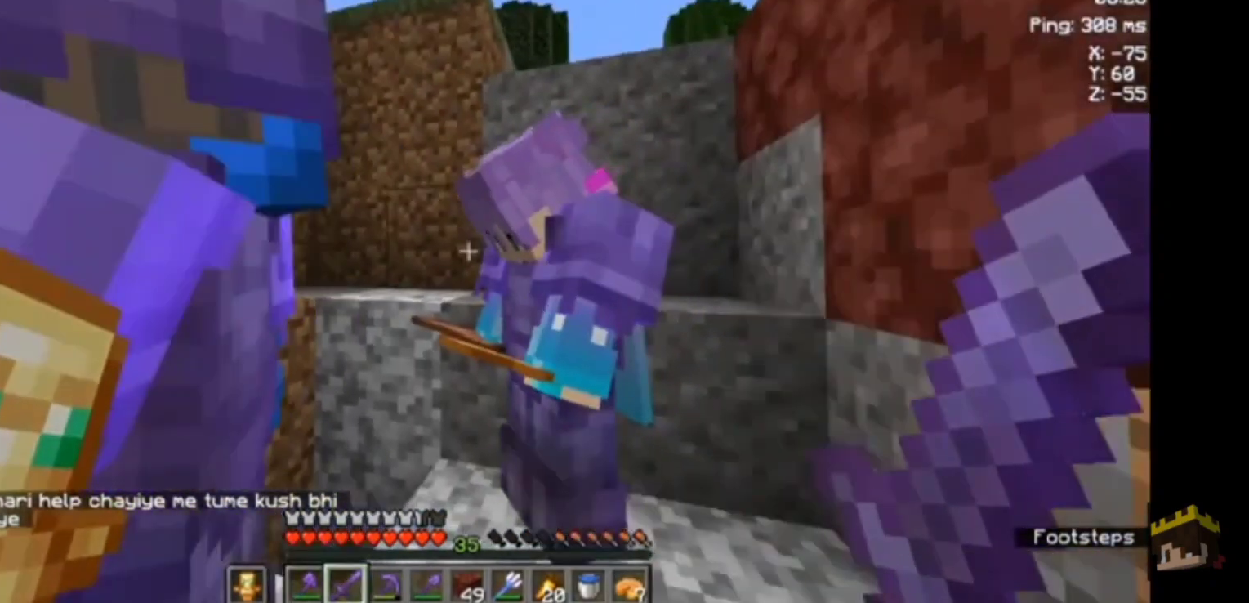
{"keys": [], "mouse": [], "events": []}
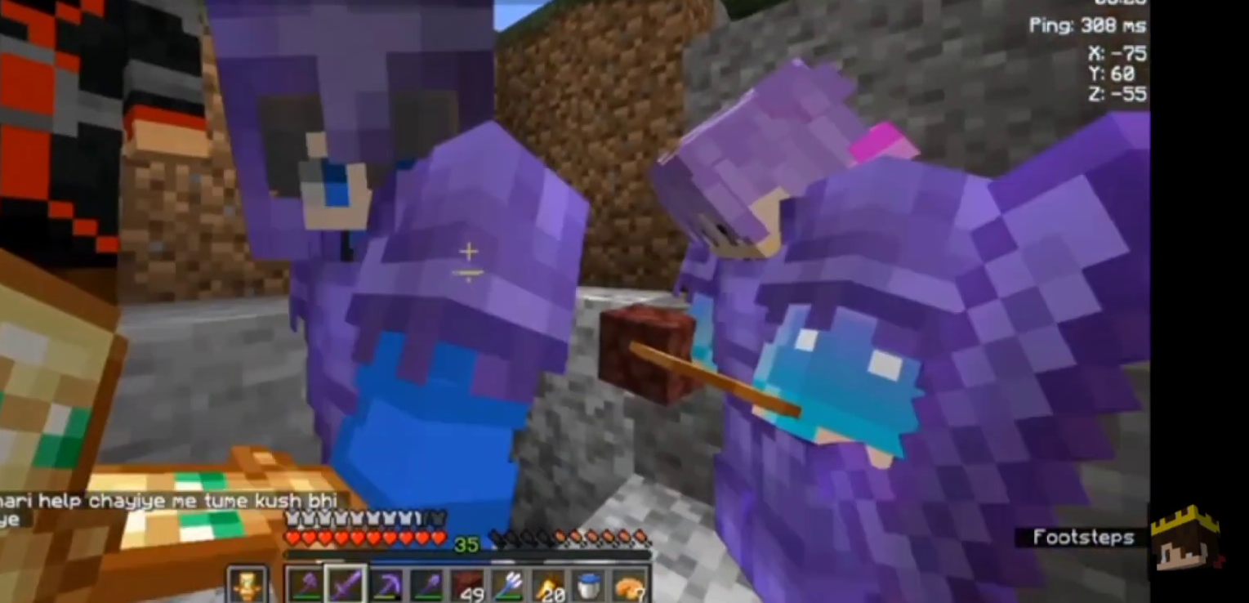
{"keys": ["d"], "mouse": [], "events": [[267, "d", "down"]]}
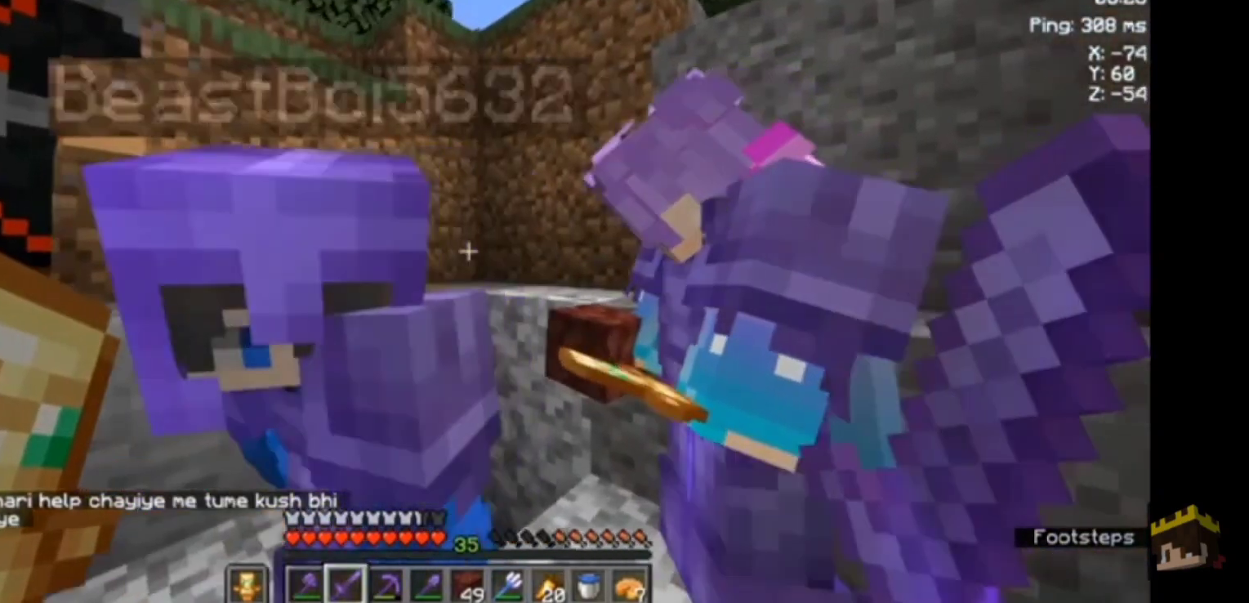
{"keys": [], "mouse": [], "events": [[33, "d", "up"]]}
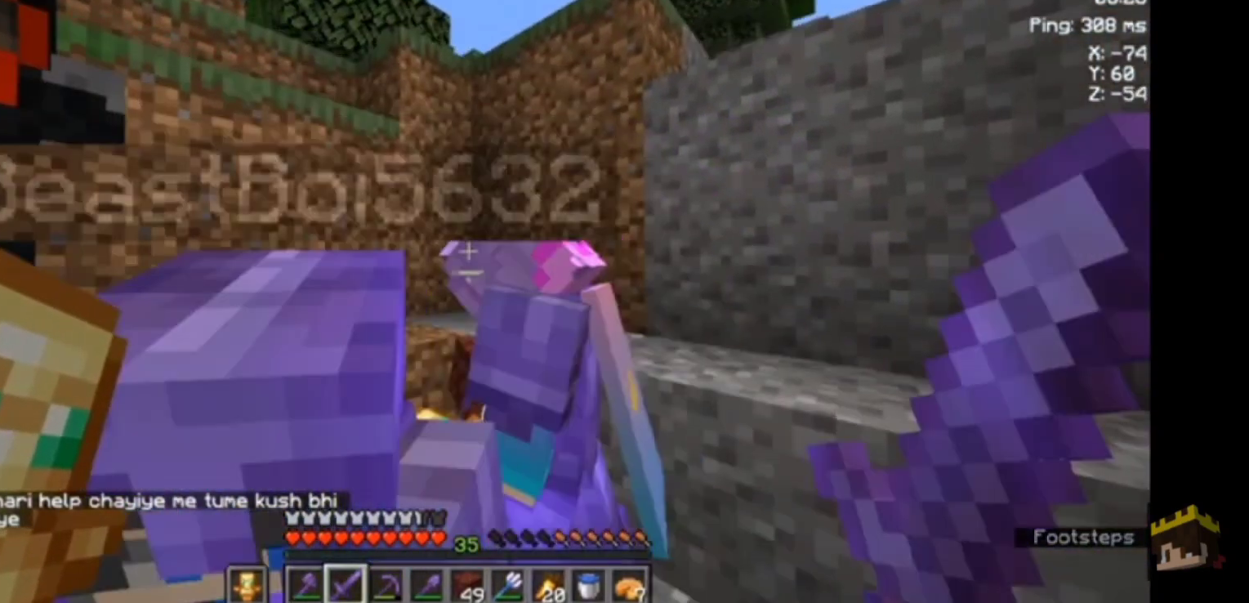
{"keys": [], "mouse": [], "events": []}
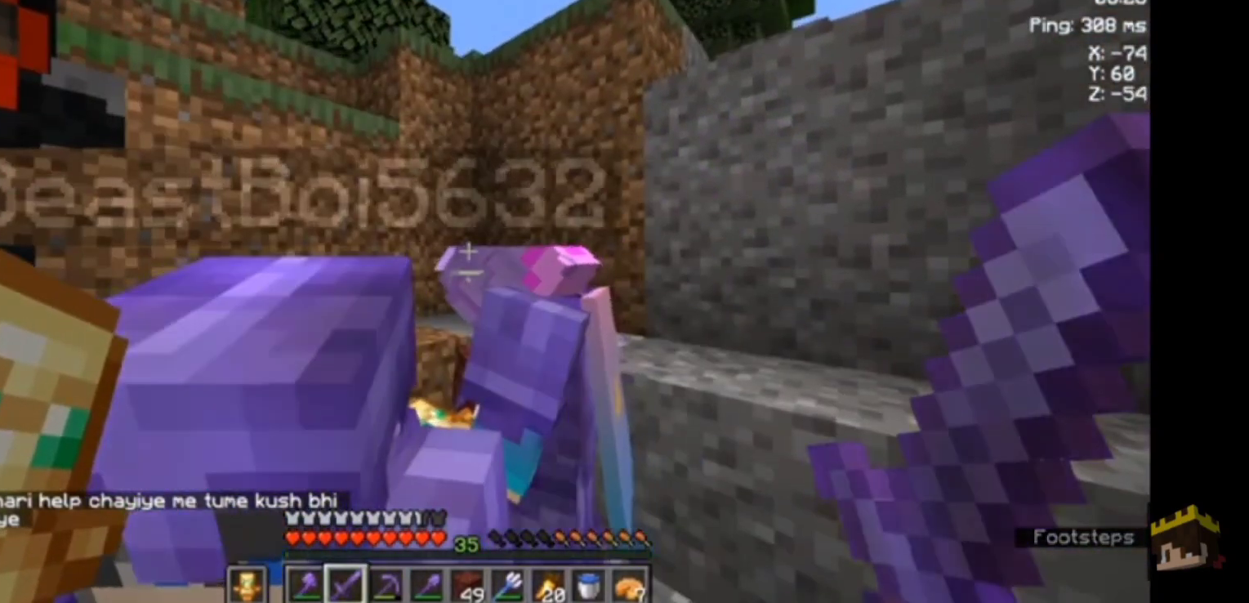
{"keys": [], "mouse": [], "events": []}
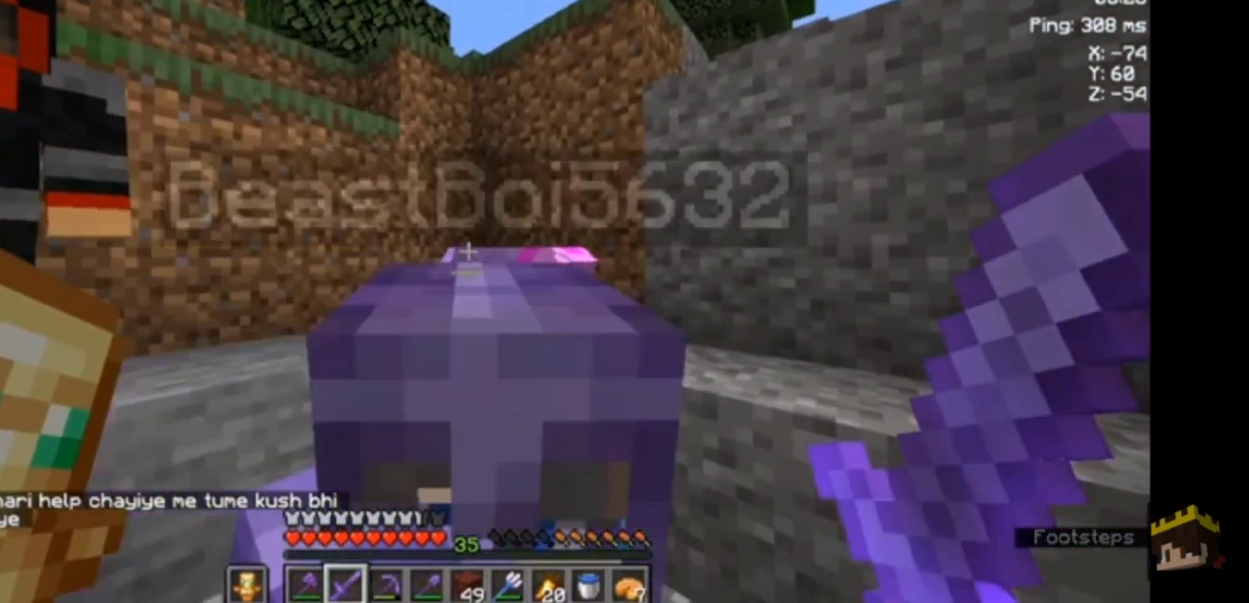
{"keys": [], "mouse": [], "events": []}
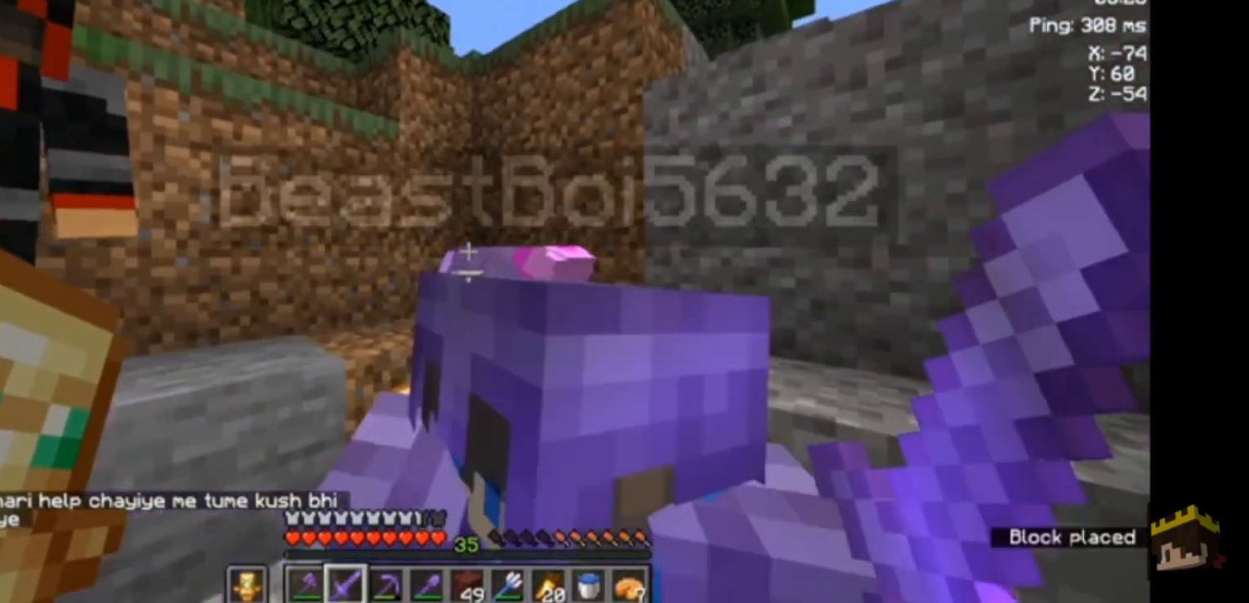
{"keys": [], "mouse": [], "events": []}
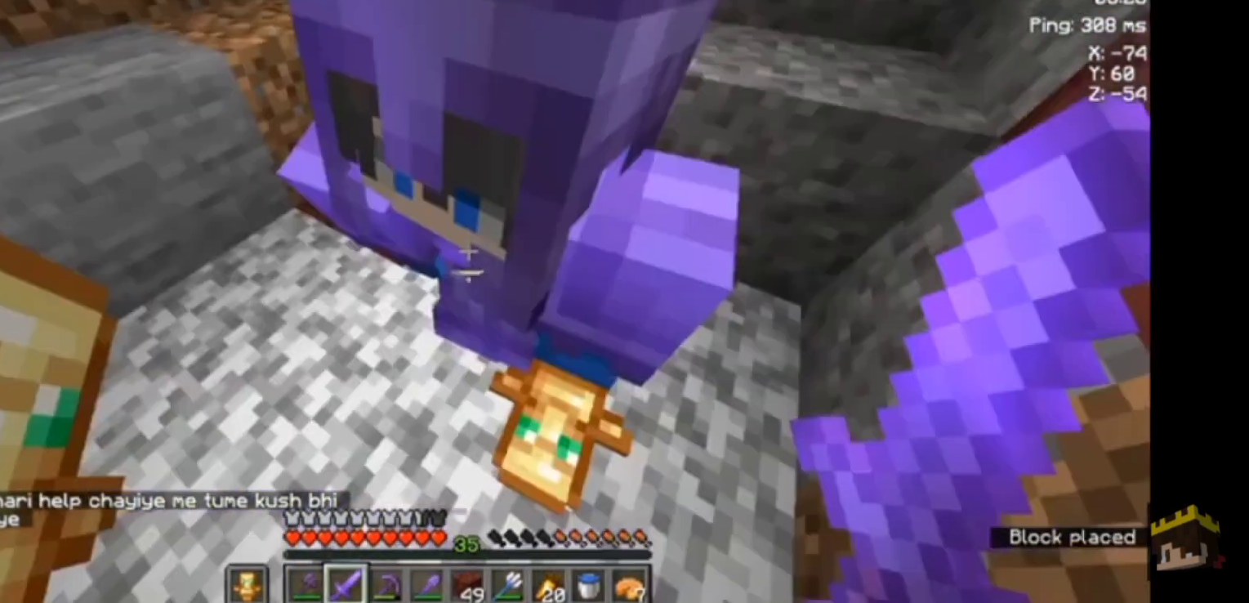
{"keys": [], "mouse": [], "events": []}
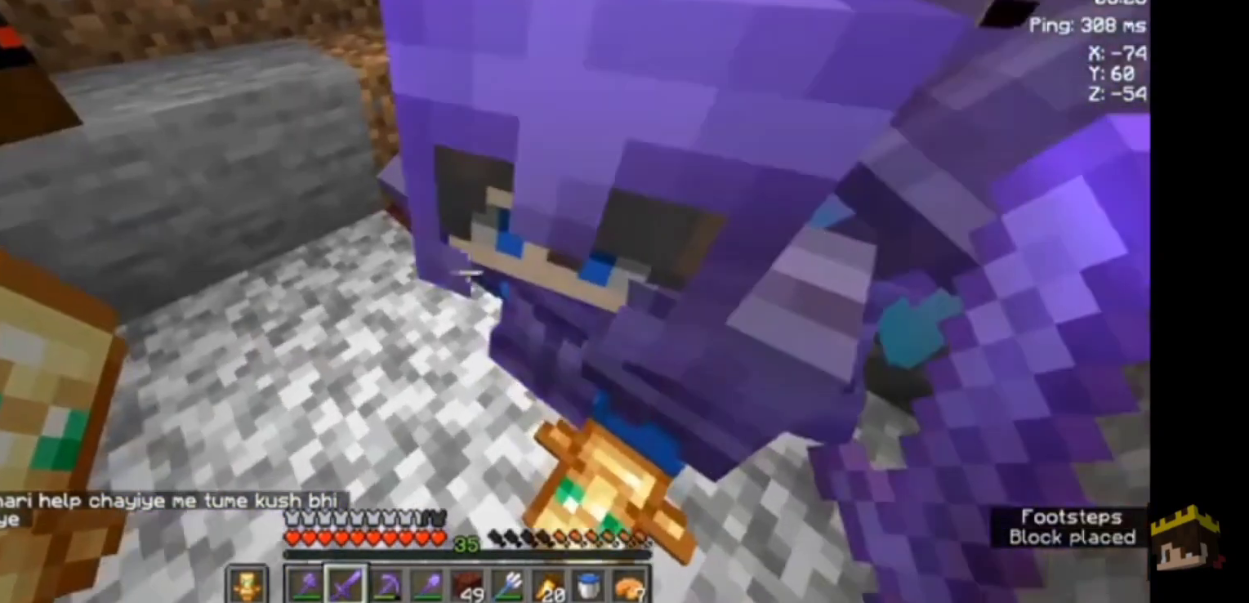
{"keys": [], "mouse": [], "events": []}
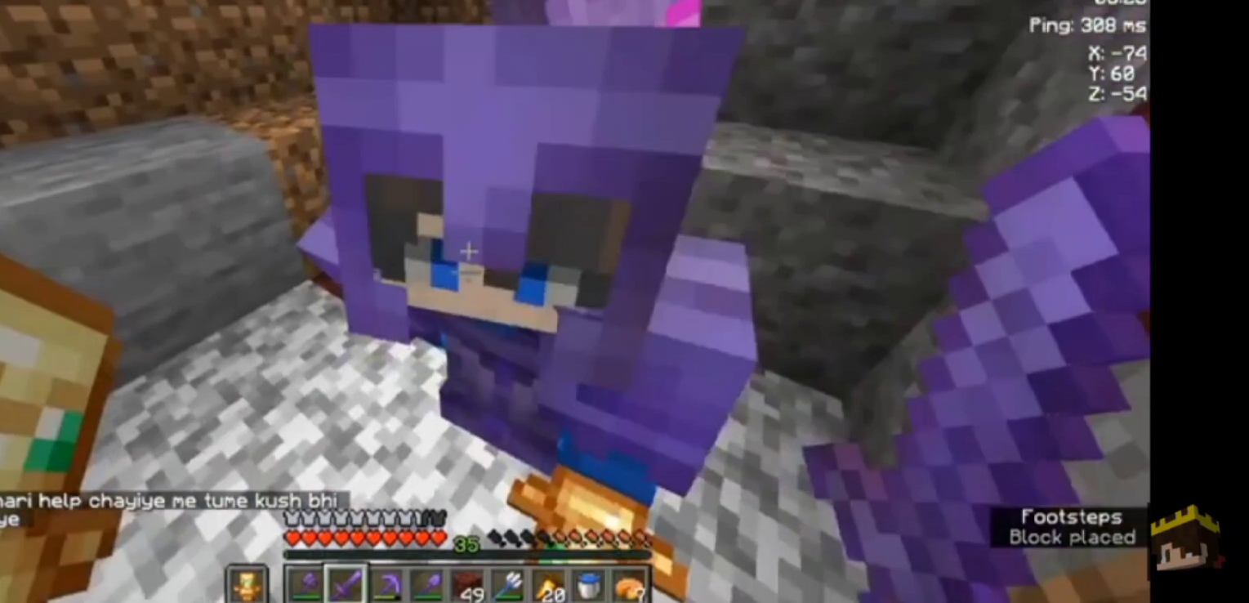
{"keys": [], "mouse": [], "events": []}
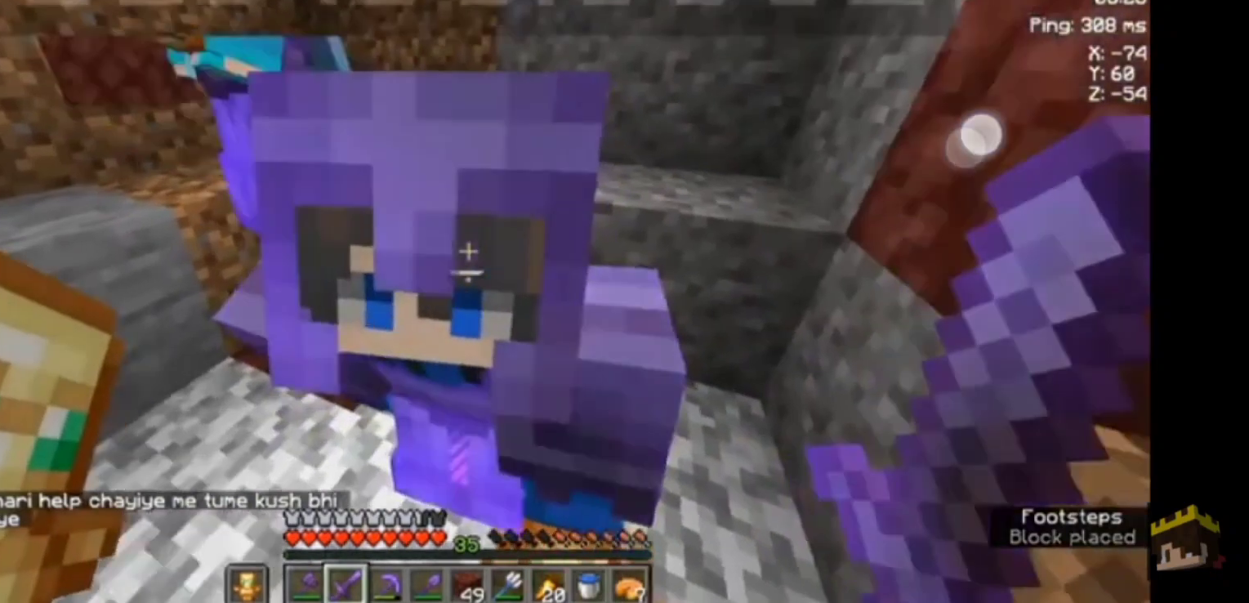
{"keys": [], "mouse": [], "events": [[167, "s", "down"], [333, "s", "up"]]}
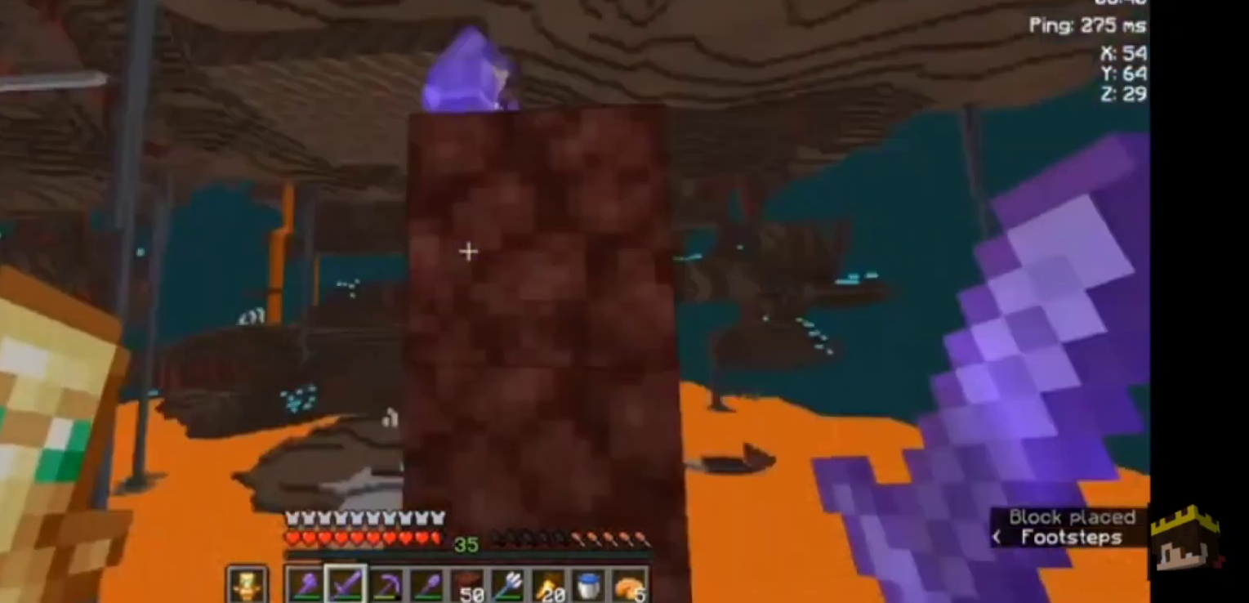
{"keys": [], "mouse": [], "events": []}
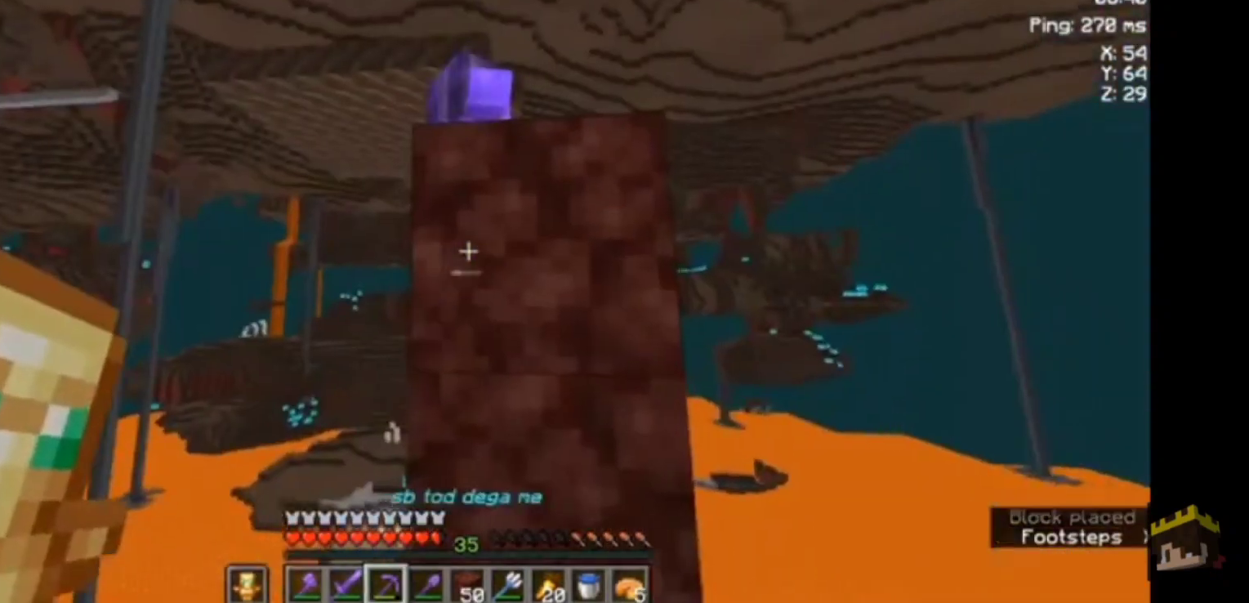
{"keys": [], "mouse": [], "events": []}